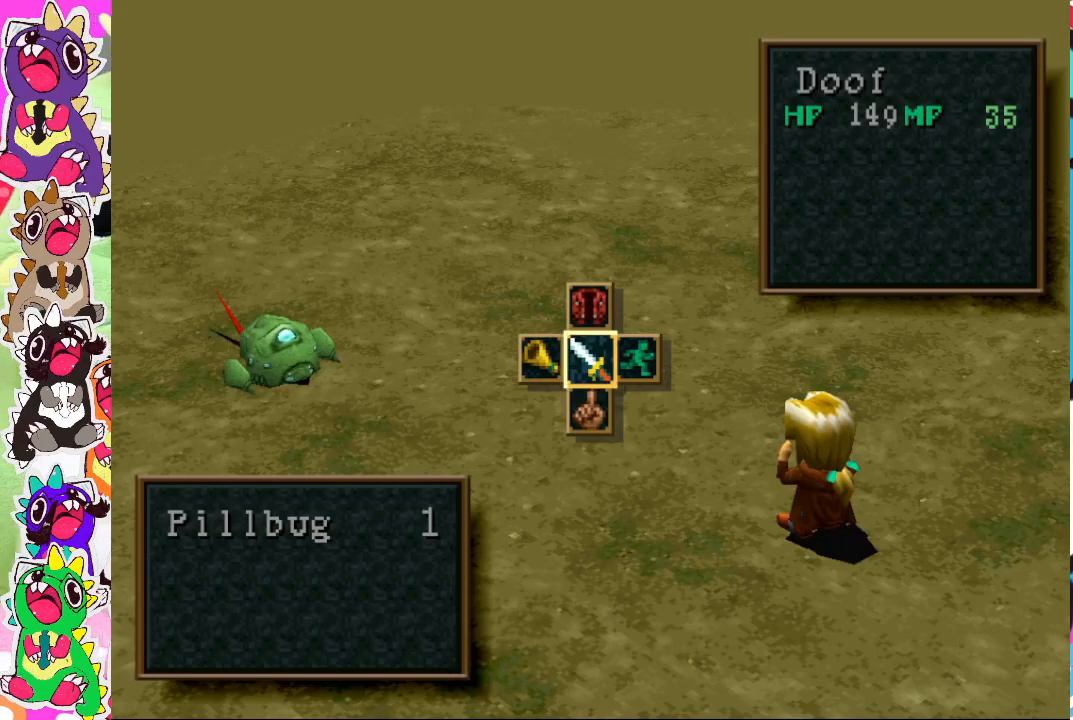
Gameplay with a controller (PlayStation layout); each line is a JSON object with the inputs held at the frame after it. "events" lists button and stick changes between this image and that frame as [ms after this image, input, new state], when the widget could be followed in between. Not read: L3 R3.
{"buttons": [], "left_stick": "center", "right_stick": "center", "events": [[100, "DPAD_UP", "down"], [150, "DPAD_UP", "up"]]}
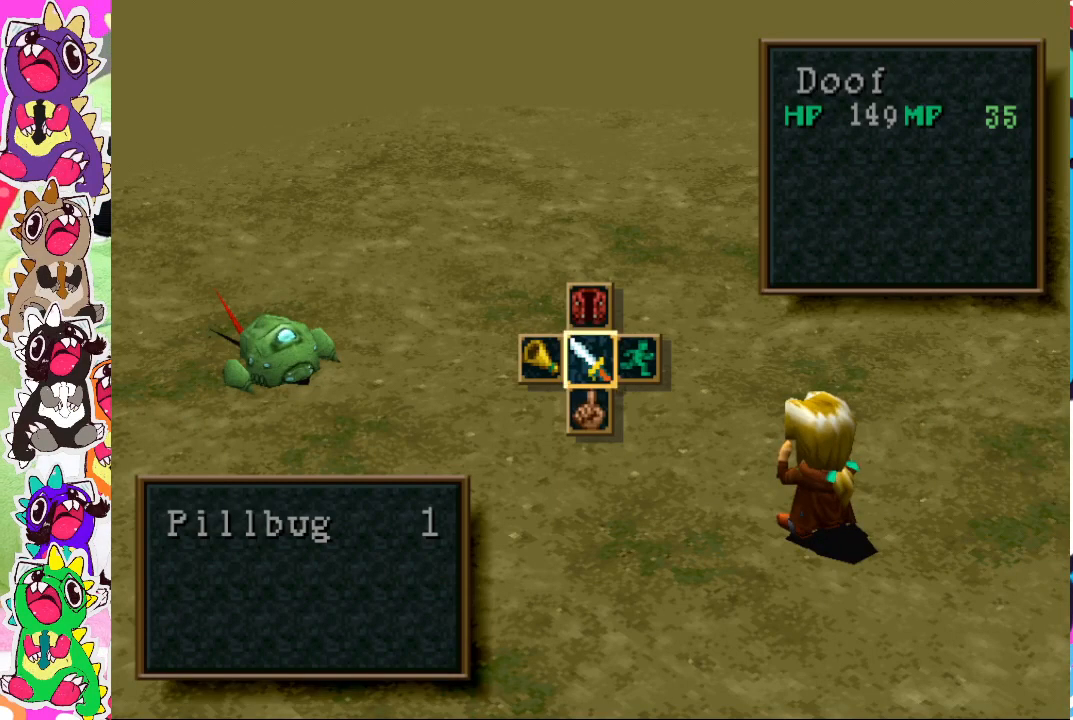
{"buttons": [], "left_stick": "center", "right_stick": "center", "events": [[50, "CROSS", "down"], [183, "CROSS", "up"]]}
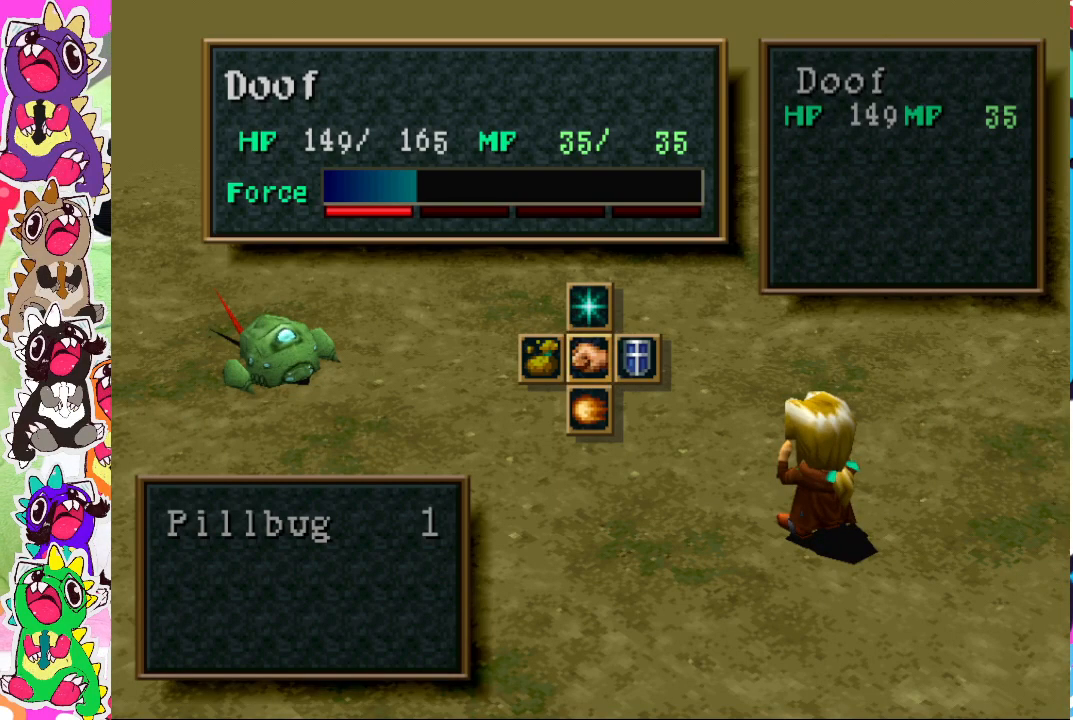
{"buttons": ["CROSS", "DPAD_DOWN"], "left_stick": "center", "right_stick": "center", "events": [[183, "DPAD_DOWN", "down"], [383, "CROSS", "down"]]}
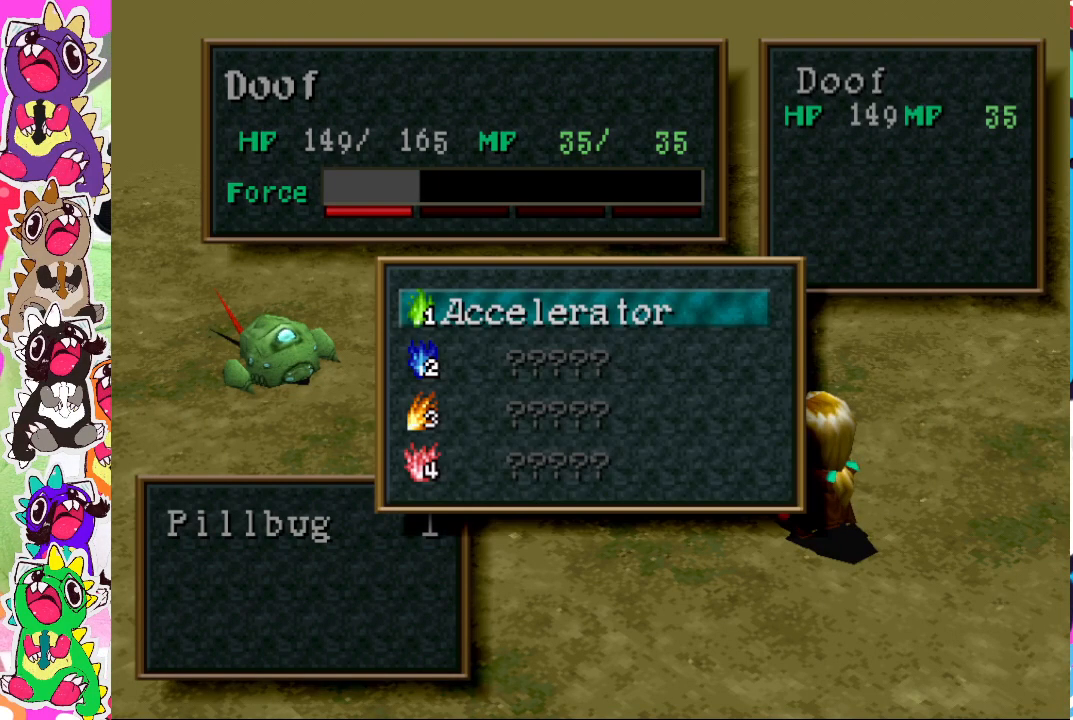
{"buttons": [], "left_stick": "center", "right_stick": "center", "events": [[17, "CROSS", "up"], [250, "DPAD_DOWN", "up"]]}